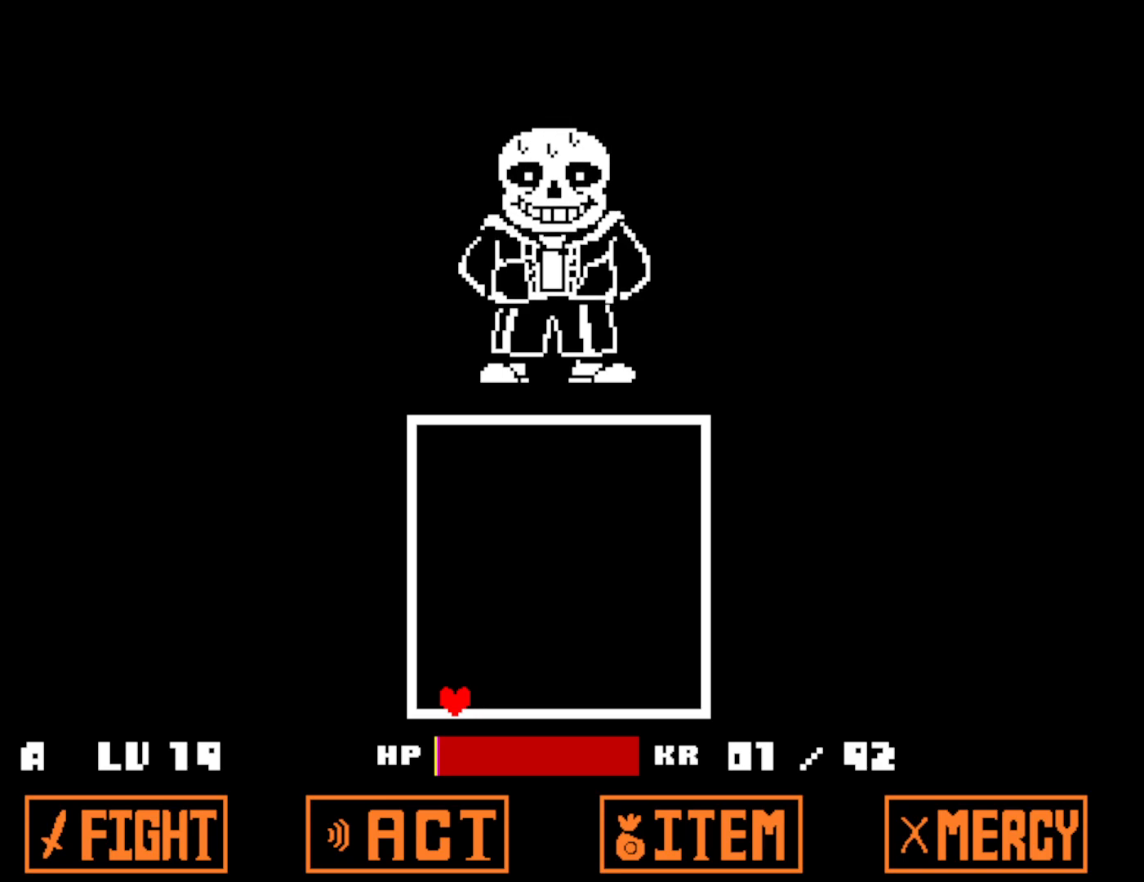
Gameplay with keyboard; each line is a JSON object with the keys held at the frame after it. "events" lists presses ("down") and releases ("up") of "c", "ctrl", "down", "left", "return", "right", "shift", "up", "x" and "z" between this image and that frame as [ms after this image, input, new state], when the widget could be followed in between. No other keys are recorded. Mouse input is not recorded.
{"keys": ["down", "return"], "events": [[33, "return", "down"], [100, "z", "up"], [116, "return", "up"], [166, "z", "down"], [183, "return", "down"], [266, "return", "up"], [266, "z", "up"], [333, "z", "down"], [350, "return", "down"], [416, "return", "up"], [433, "z", "up"], [483, "return", "down"]]}
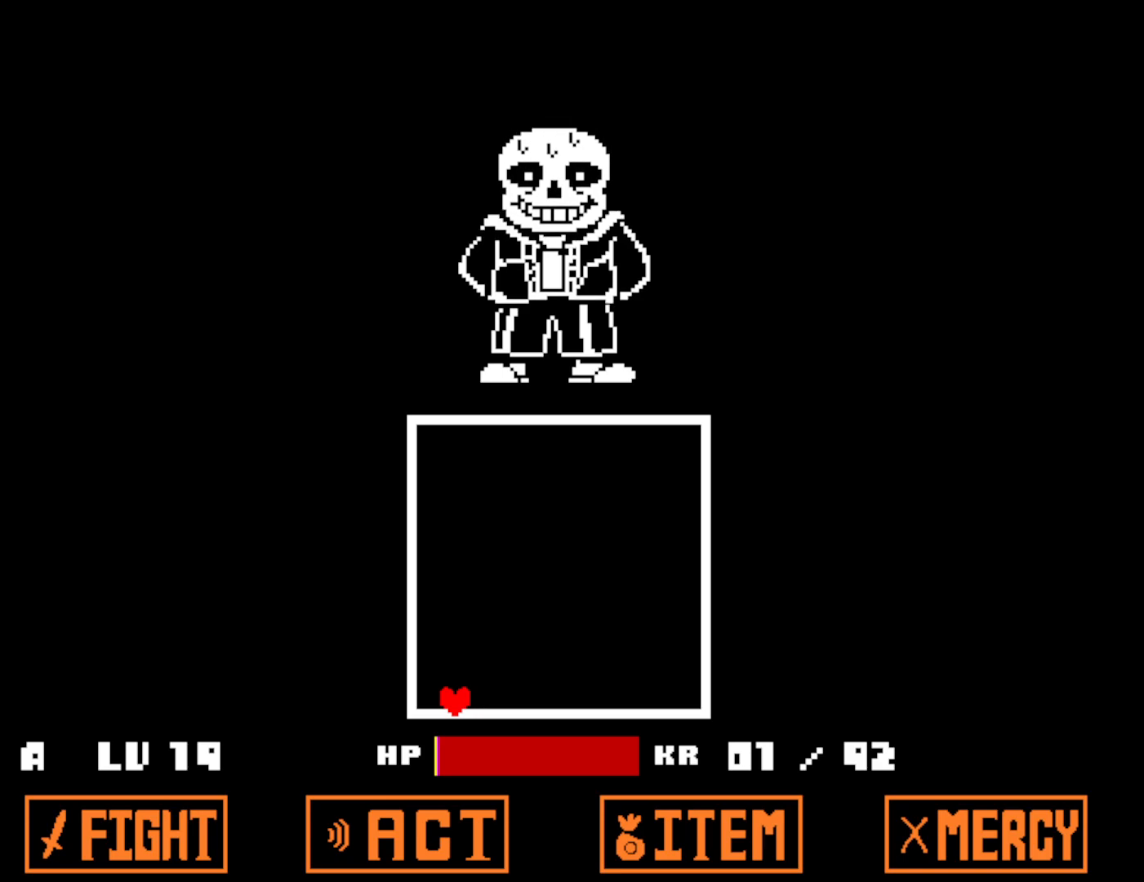
{"keys": ["down", "return", "z"], "events": [[50, "z", "down"], [66, "return", "up"], [116, "z", "up"], [150, "return", "down"], [216, "return", "up"], [216, "z", "down"], [283, "z", "up"], [300, "return", "down"], [400, "return", "up"], [416, "z", "down"], [466, "return", "down"]]}
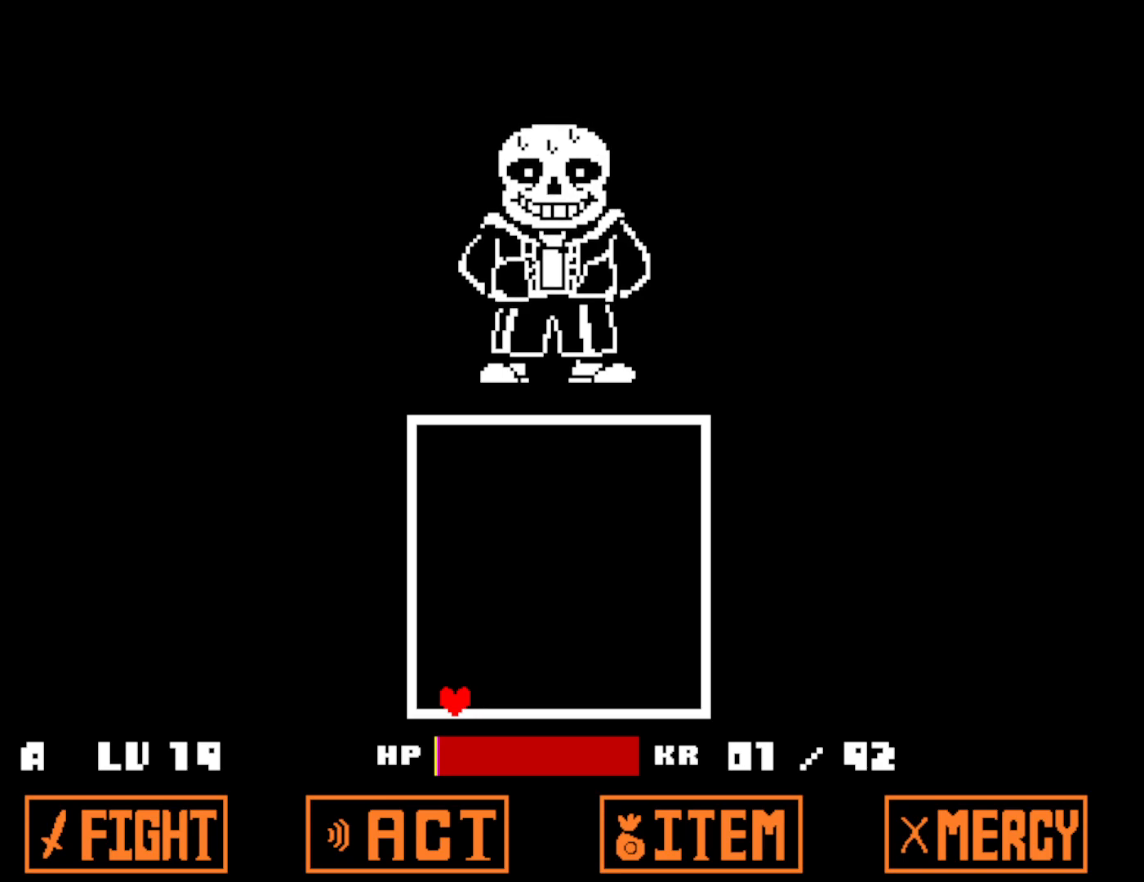
{"keys": ["down", "z"], "events": [[33, "z", "up"], [50, "return", "up"], [83, "z", "down"], [133, "return", "down"], [200, "return", "up"], [200, "z", "up"], [266, "return", "down"], [300, "z", "down"], [350, "return", "up"], [366, "z", "up"], [416, "return", "down"], [450, "z", "down"], [500, "return", "up"]]}
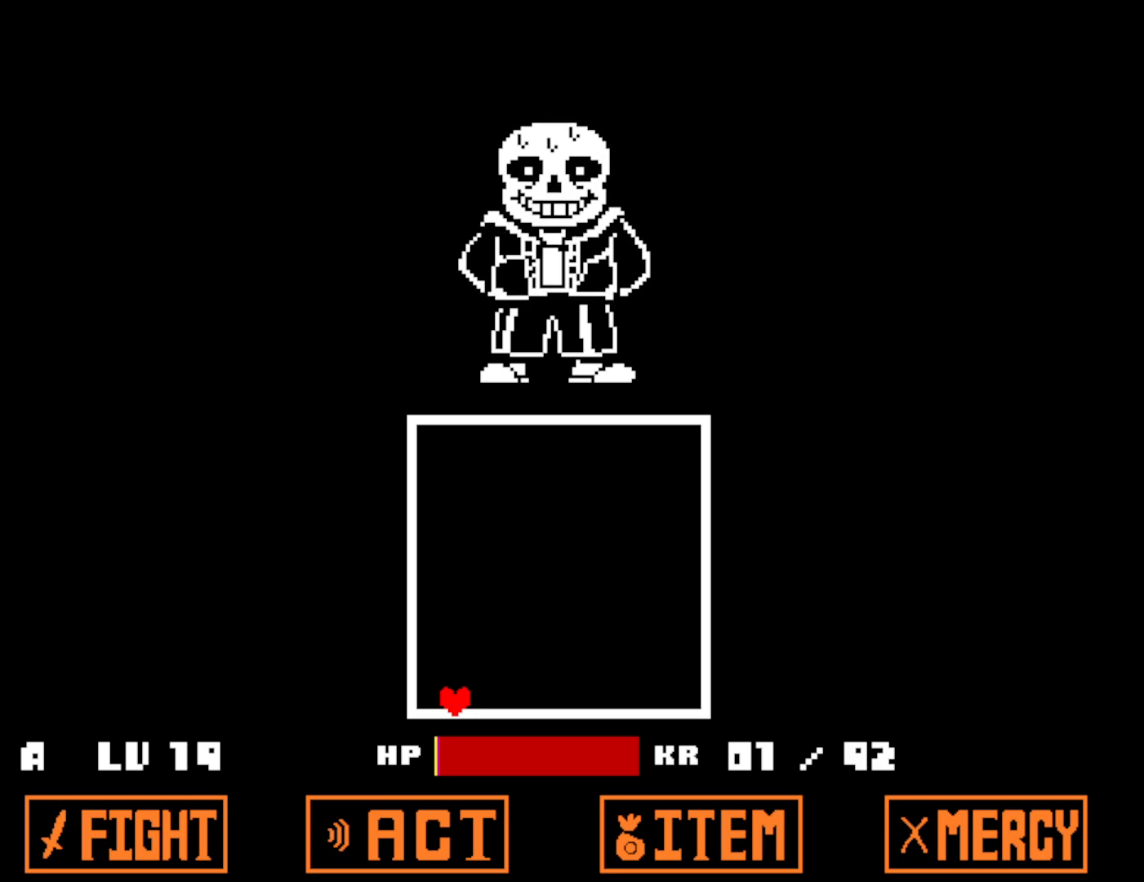
{"keys": ["down", "return"], "events": [[16, "z", "up"], [83, "return", "down"], [100, "z", "down"], [166, "return", "up"], [200, "z", "up"], [233, "return", "down"], [266, "z", "down"], [283, "return", "up"], [333, "z", "up"], [350, "return", "down"], [416, "z", "down"], [433, "return", "up"], [500, "return", "down"], [500, "z", "up"]]}
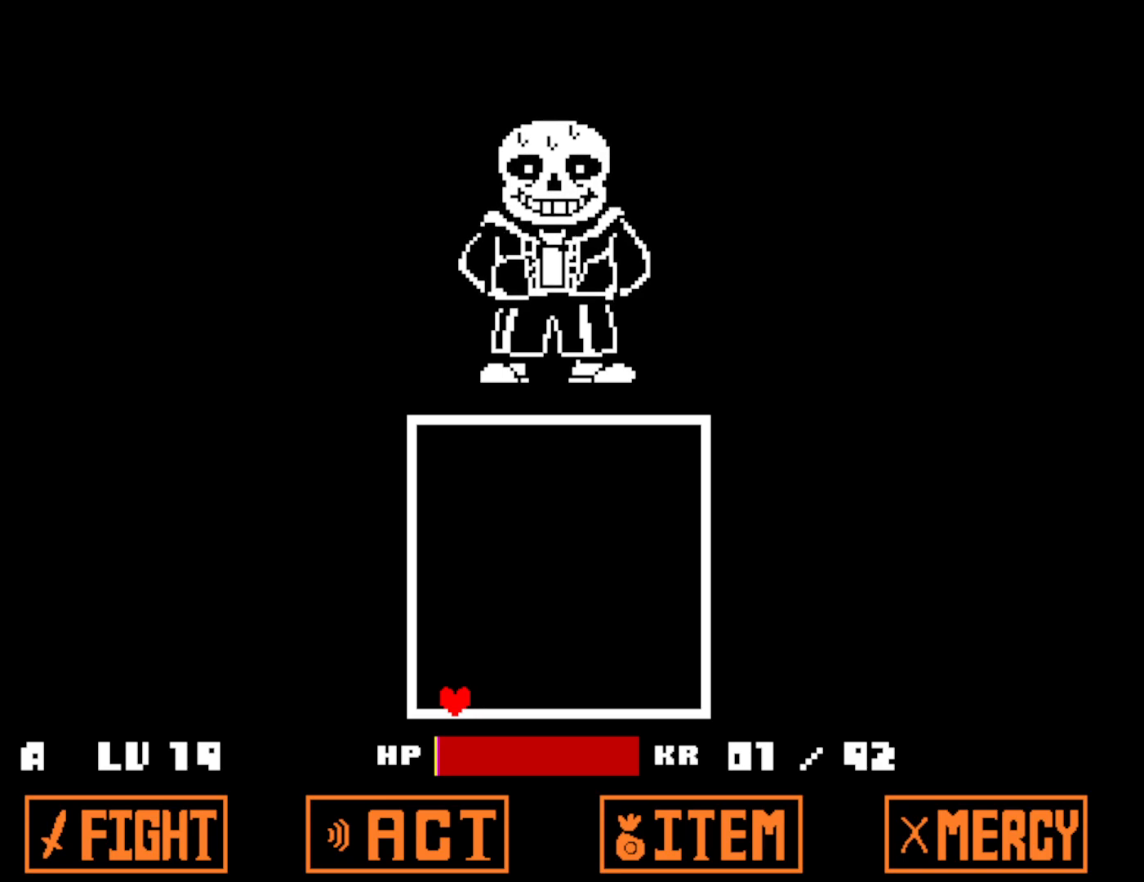
{"keys": ["down"], "events": [[66, "return", "up"], [66, "z", "down"], [116, "z", "up"], [133, "return", "down"], [200, "return", "up"], [200, "z", "down"], [250, "return", "down"], [316, "return", "up"], [316, "z", "up"], [400, "return", "down"], [400, "z", "down"], [450, "return", "up"], [483, "z", "up"]]}
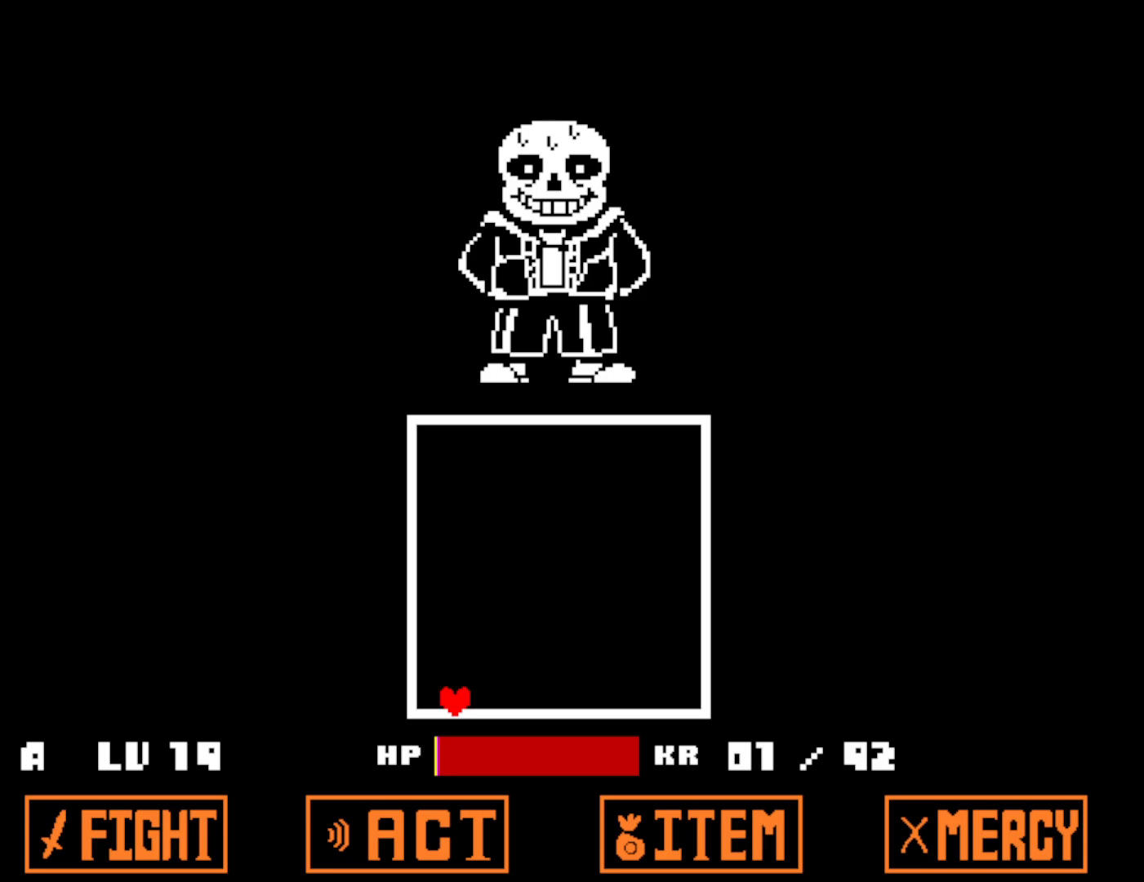
{"keys": ["down"], "events": [[16, "return", "down"], [50, "z", "down"], [83, "return", "up"], [133, "z", "up"], [150, "return", "down"], [216, "return", "up"], [216, "z", "down"], [283, "return", "down"], [300, "z", "up"], [333, "return", "up"], [383, "z", "down"], [416, "return", "down"], [466, "z", "up"], [483, "return", "up"]]}
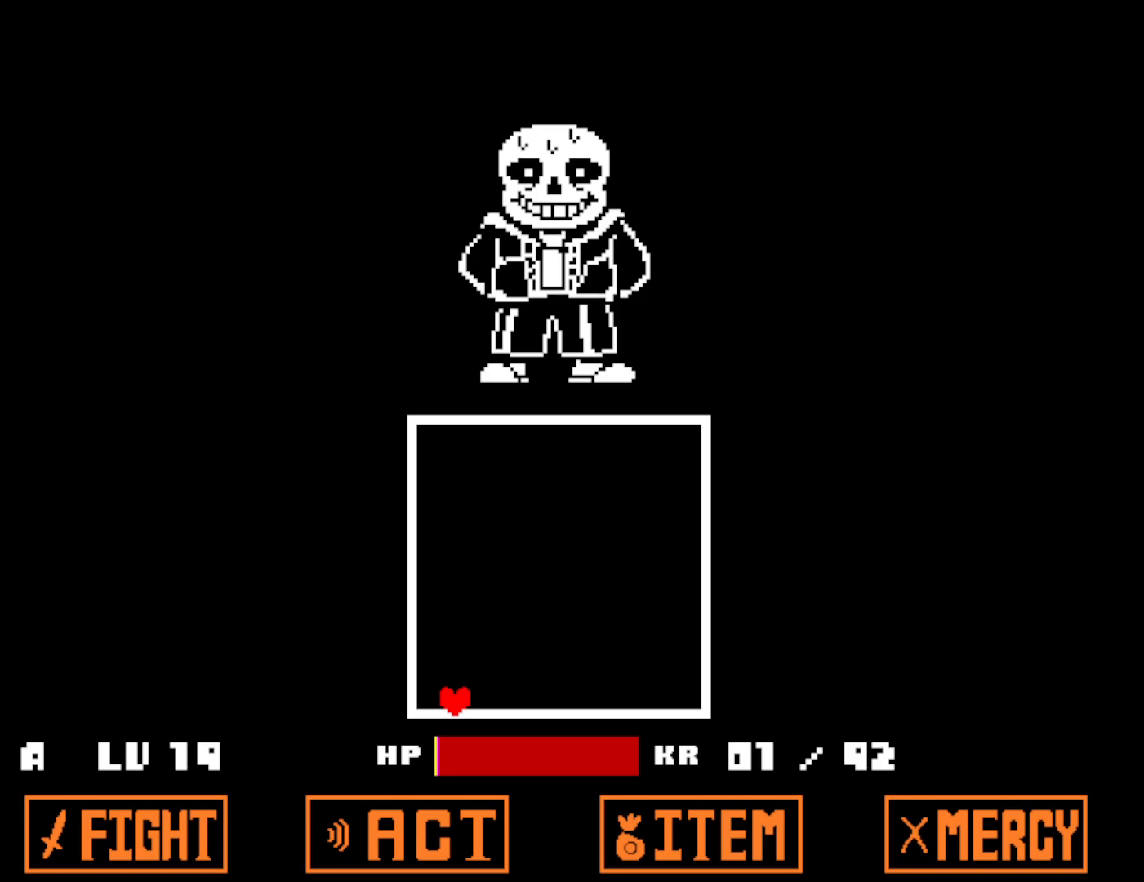
{"keys": ["down", "return"], "events": [[66, "return", "down"], [133, "return", "up"], [200, "return", "down"], [250, "return", "up"], [266, "z", "down"], [316, "z", "up"], [333, "return", "down"], [400, "return", "up"], [416, "z", "down"], [483, "return", "down"], [500, "z", "up"]]}
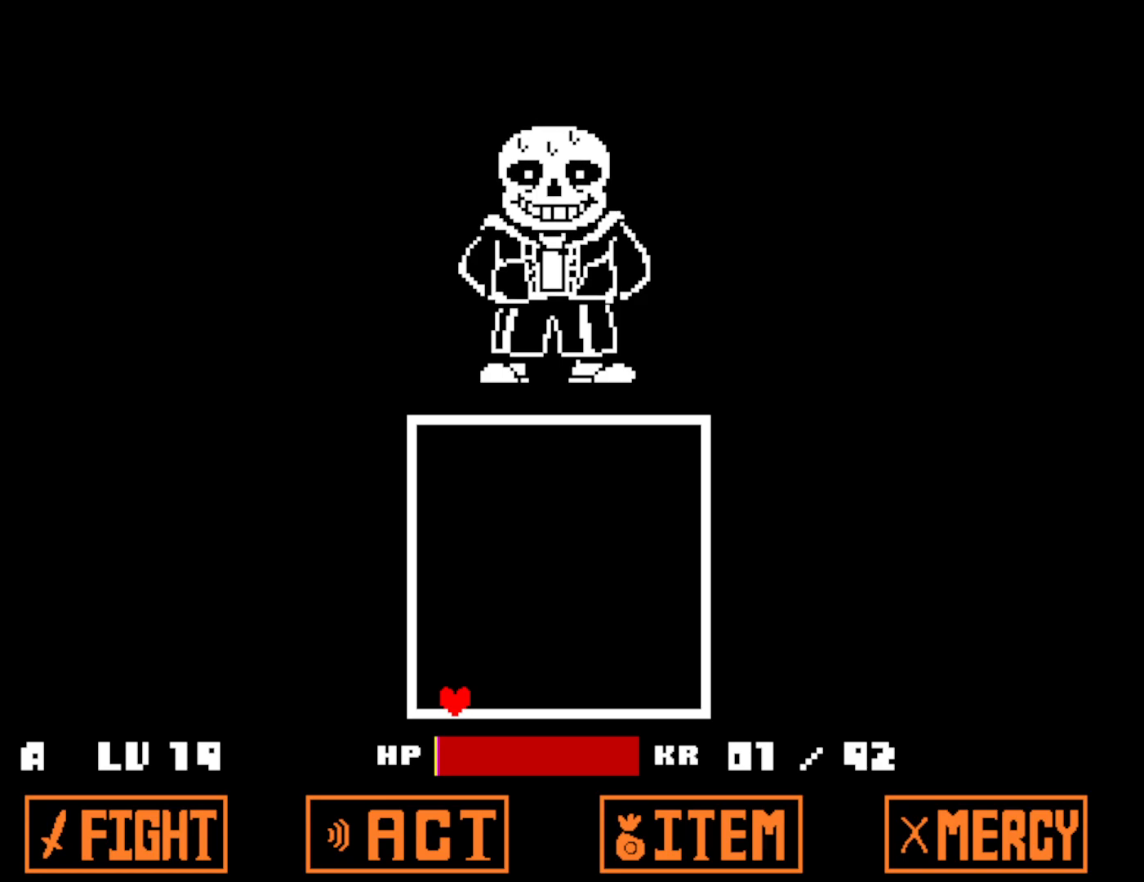
{"keys": ["down", "z"], "events": [[50, "return", "up"], [100, "return", "down"], [100, "z", "down"], [183, "return", "up"], [183, "z", "up"], [266, "return", "down"], [266, "z", "down"], [300, "return", "up"], [350, "z", "up"], [383, "return", "down"], [450, "return", "up"], [500, "z", "down"]]}
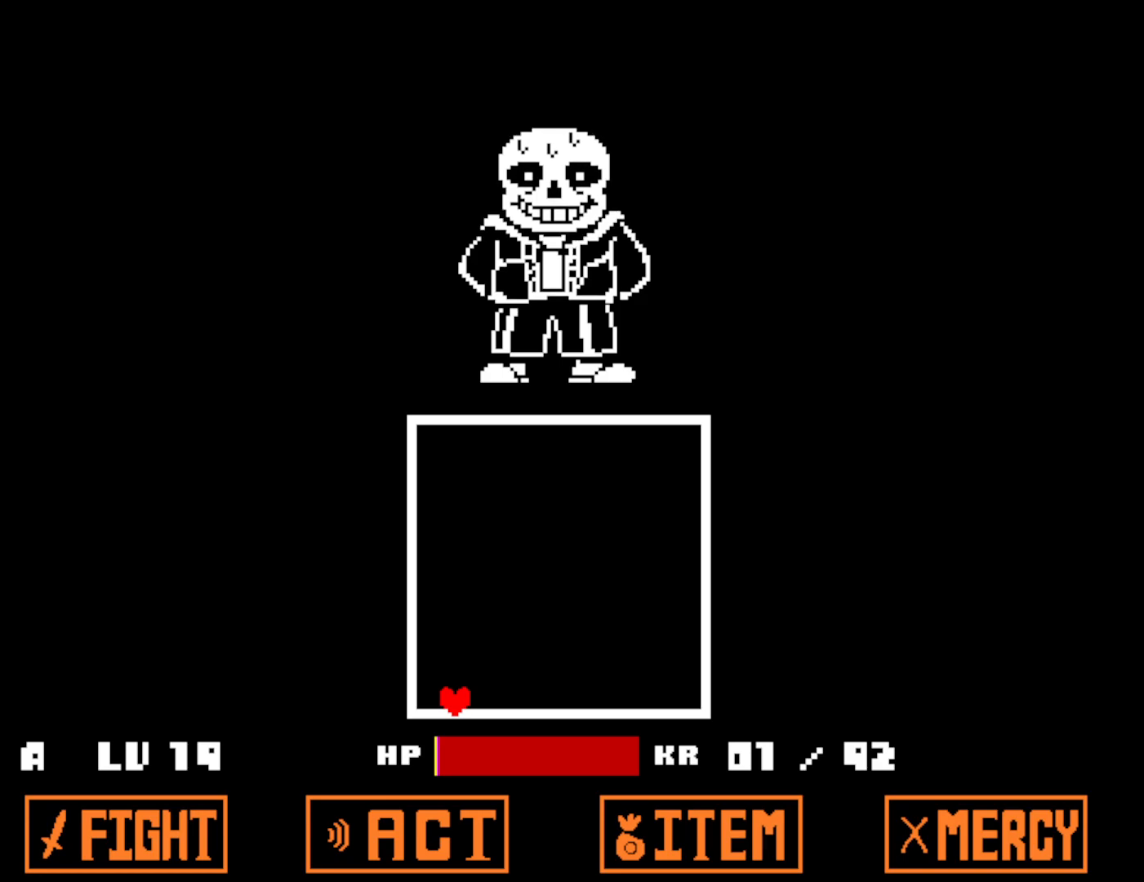
{"keys": ["down"], "events": [[50, "return", "down"], [50, "z", "up"], [83, "return", "up"]]}
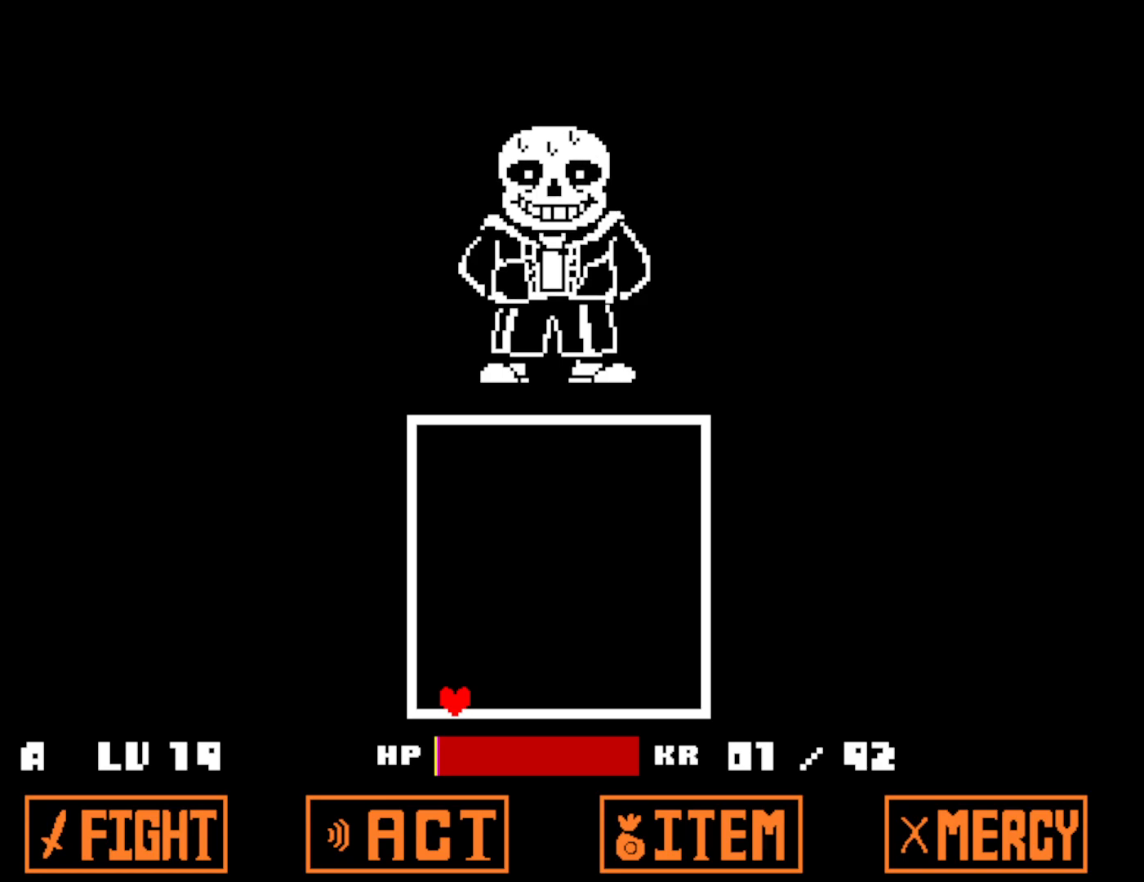
{"keys": ["down"], "events": [[366, "left", "down"], [383, "left", "up"]]}
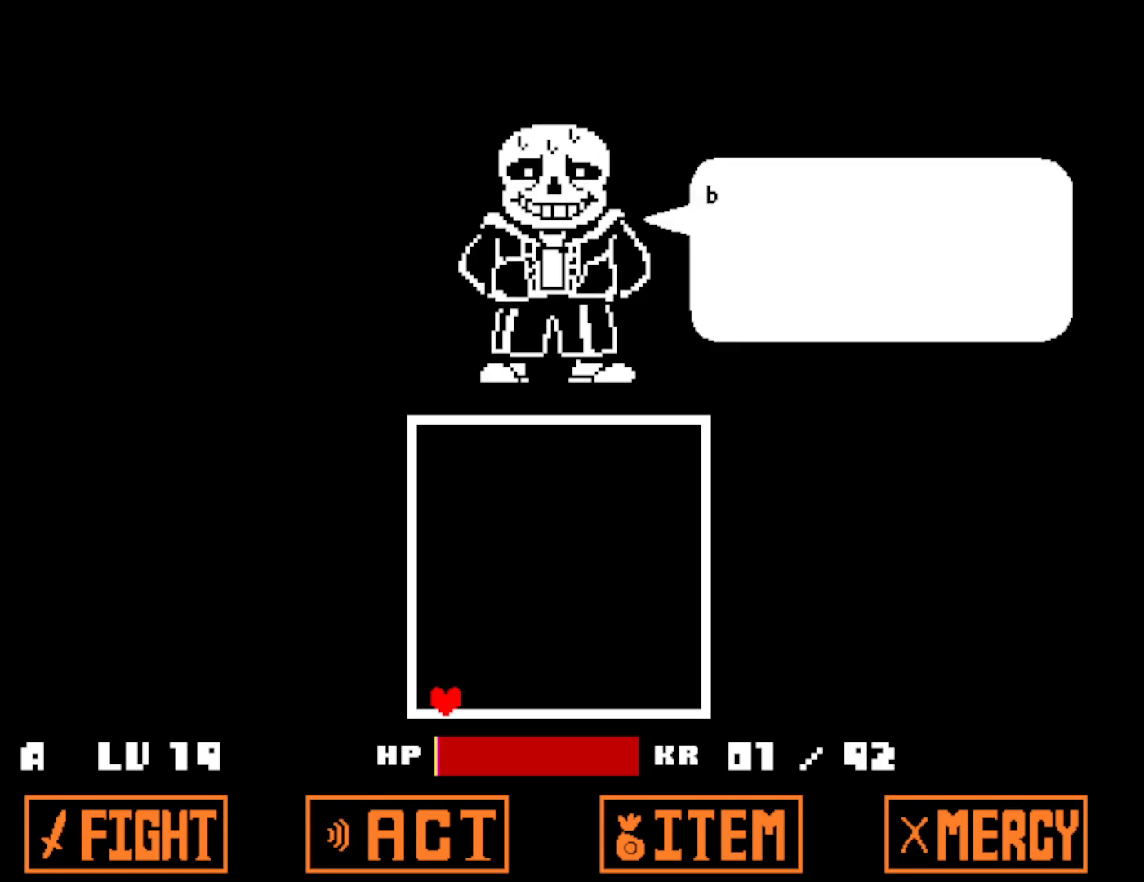
{"keys": ["down", "z"], "events": [[316, "z", "down"], [383, "z", "up"], [450, "return", "down"], [466, "z", "down"], [483, "return", "up"]]}
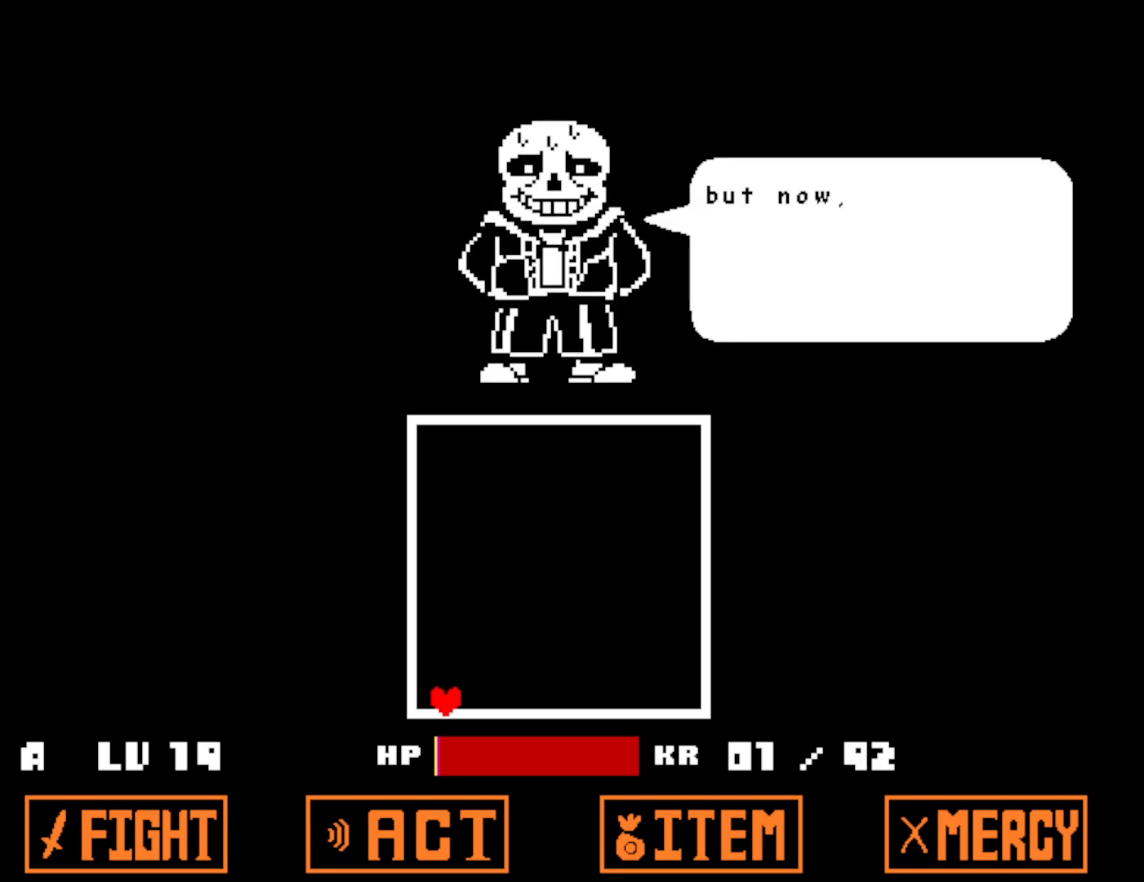
{"keys": ["down"], "events": [[50, "z", "up"], [66, "return", "down"], [116, "return", "up"], [116, "z", "down"], [166, "return", "down"], [200, "z", "up"], [233, "return", "up"], [300, "return", "down"], [300, "z", "down"], [350, "return", "up"], [366, "z", "up"], [416, "return", "down"], [433, "z", "down"], [466, "return", "up"], [500, "z", "up"]]}
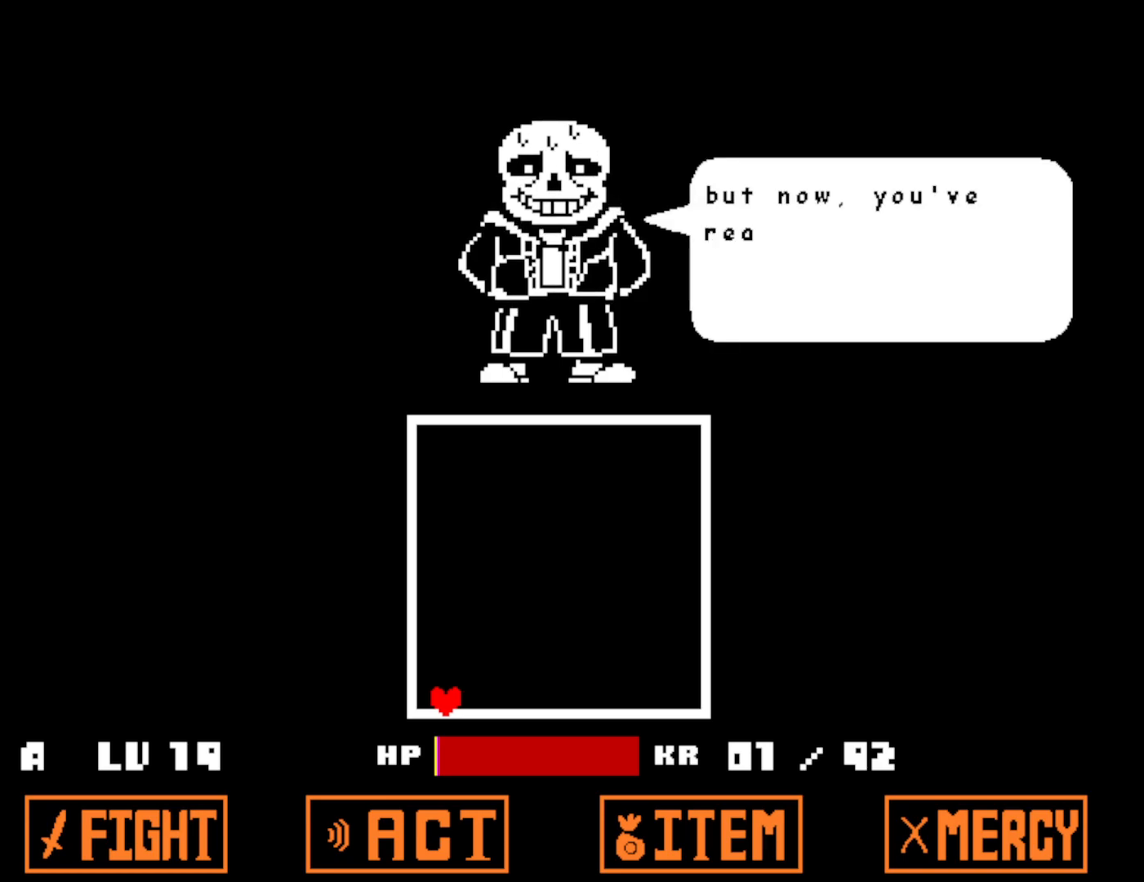
{"keys": ["down"], "events": [[50, "return", "down"], [83, "z", "down"], [100, "return", "up"], [166, "return", "down"], [166, "z", "up"], [233, "z", "down"], [250, "return", "up"], [300, "z", "up"], [316, "return", "down"], [366, "return", "up"], [383, "z", "down"], [433, "return", "down"], [466, "z", "up"], [483, "return", "up"]]}
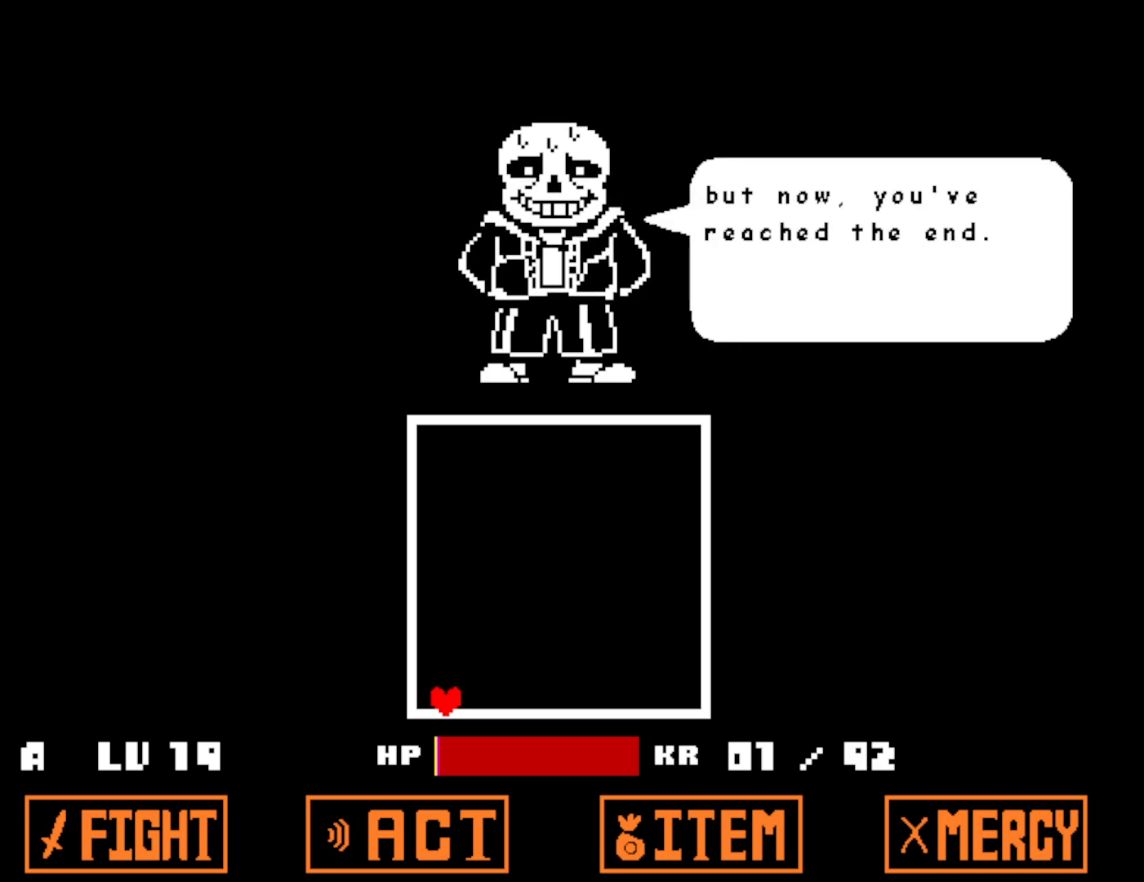
{"keys": ["down", "return"], "events": [[16, "return", "down"], [33, "z", "down"], [66, "return", "up"], [116, "z", "up"], [133, "return", "down"], [183, "z", "down"], [266, "z", "up"], [350, "z", "down"], [366, "return", "up"], [383, "z", "up"], [466, "return", "down"]]}
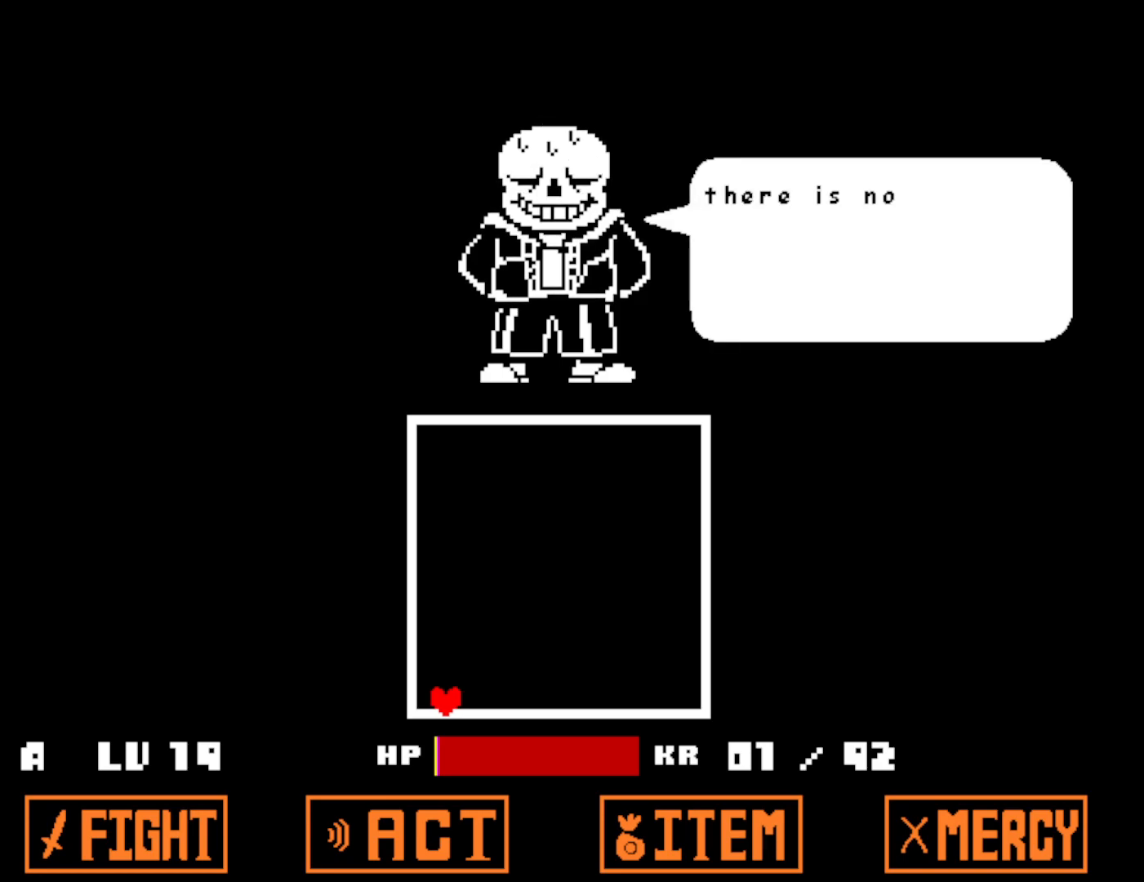
{"keys": ["down", "z"], "events": [[16, "z", "down"], [50, "z", "up"], [116, "return", "up"], [133, "z", "down"], [150, "return", "down"], [183, "return", "up"], [200, "z", "up"], [216, "return", "down"], [233, "return", "up"], [266, "return", "down"], [300, "z", "down"], [316, "return", "up"], [333, "return", "down"], [366, "z", "up"], [383, "return", "up"], [400, "return", "down"], [433, "return", "up"], [450, "z", "down"], [483, "return", "down"], [500, "return", "up"]]}
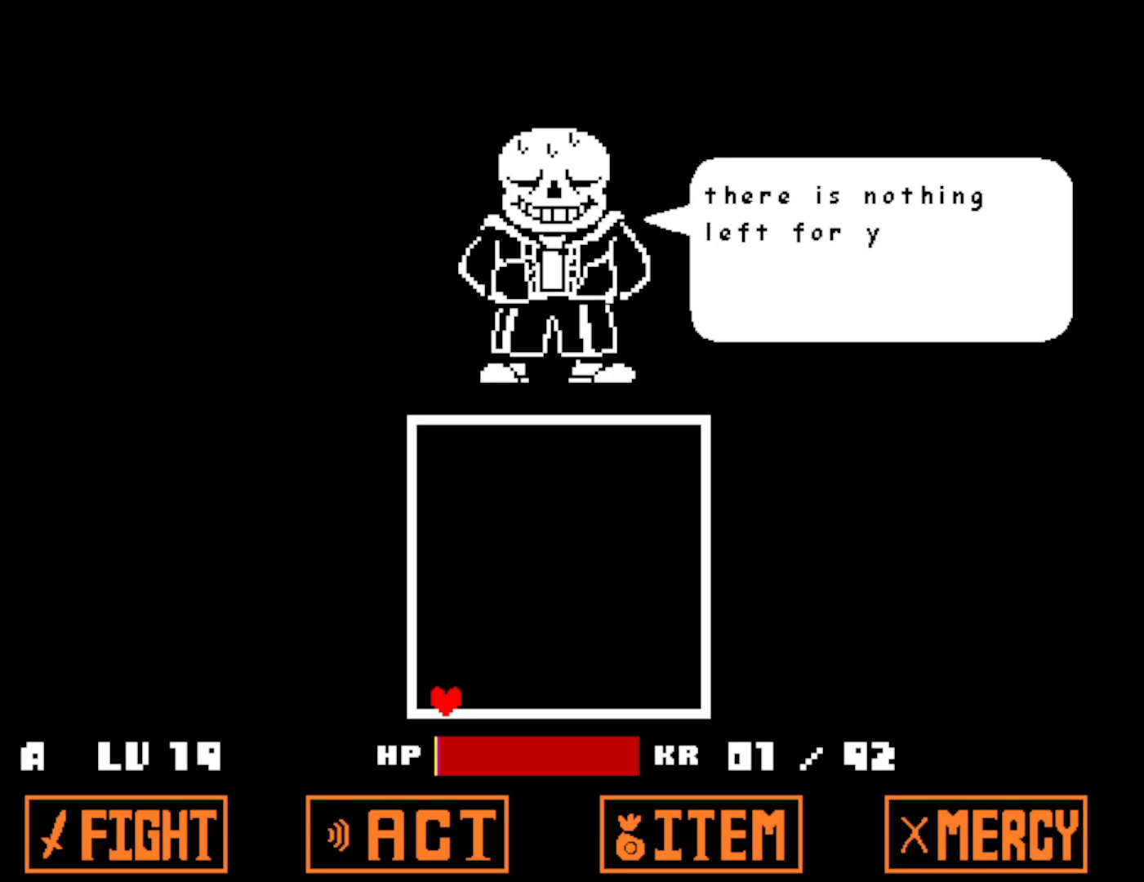
{"keys": ["down", "return"], "events": [[16, "return", "down"], [33, "z", "up"], [66, "return", "up"], [83, "z", "down"], [100, "return", "down"], [166, "z", "up"], [200, "return", "up"], [233, "return", "down"], [250, "z", "down"], [283, "z", "up"], [316, "return", "up"], [366, "return", "down"], [466, "return", "up"], [500, "return", "down"]]}
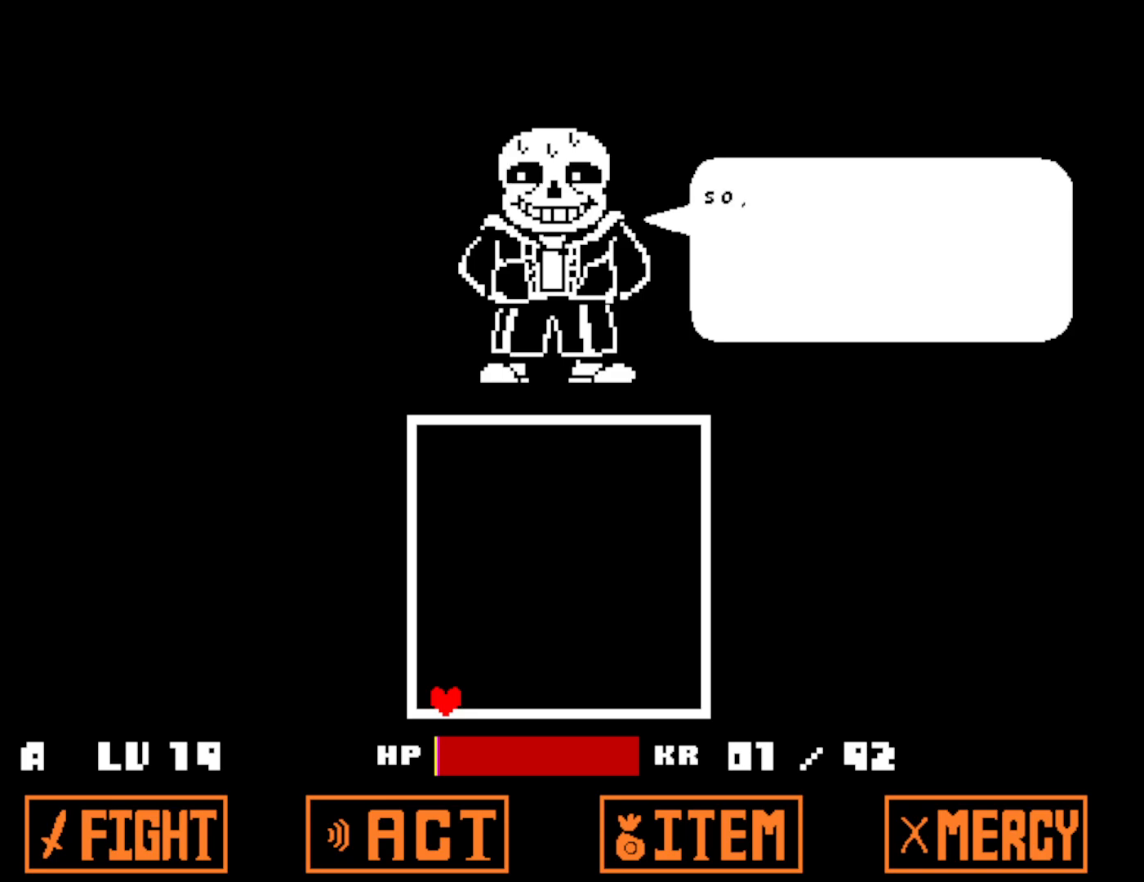
{"keys": ["down", "return"], "events": [[83, "return", "up"], [100, "return", "down"], [133, "return", "up"], [166, "return", "down"], [216, "return", "up"], [233, "return", "down"], [250, "return", "up"], [300, "return", "down"], [333, "return", "up"], [366, "return", "down"], [400, "return", "up"], [416, "z", "down"], [433, "return", "down"], [466, "return", "up"], [483, "z", "up"], [500, "return", "down"]]}
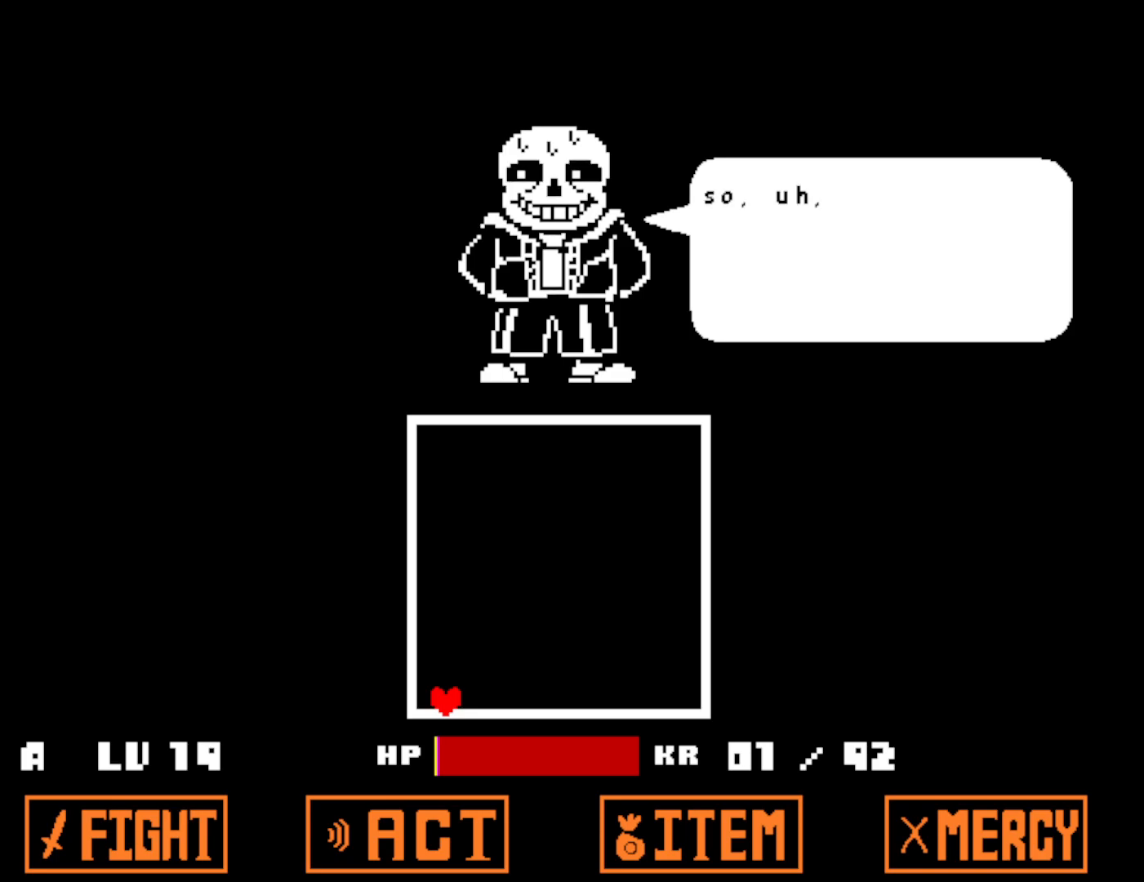
{"keys": ["down", "return"], "events": [[50, "return", "up"], [66, "return", "down"], [83, "z", "down"], [100, "return", "up"], [150, "return", "down"], [166, "z", "up"], [183, "return", "up"], [200, "return", "down"], [250, "return", "up"], [266, "z", "down"], [283, "return", "down"], [333, "z", "up"], [383, "return", "up"], [416, "return", "down"], [416, "z", "down"], [500, "z", "up"]]}
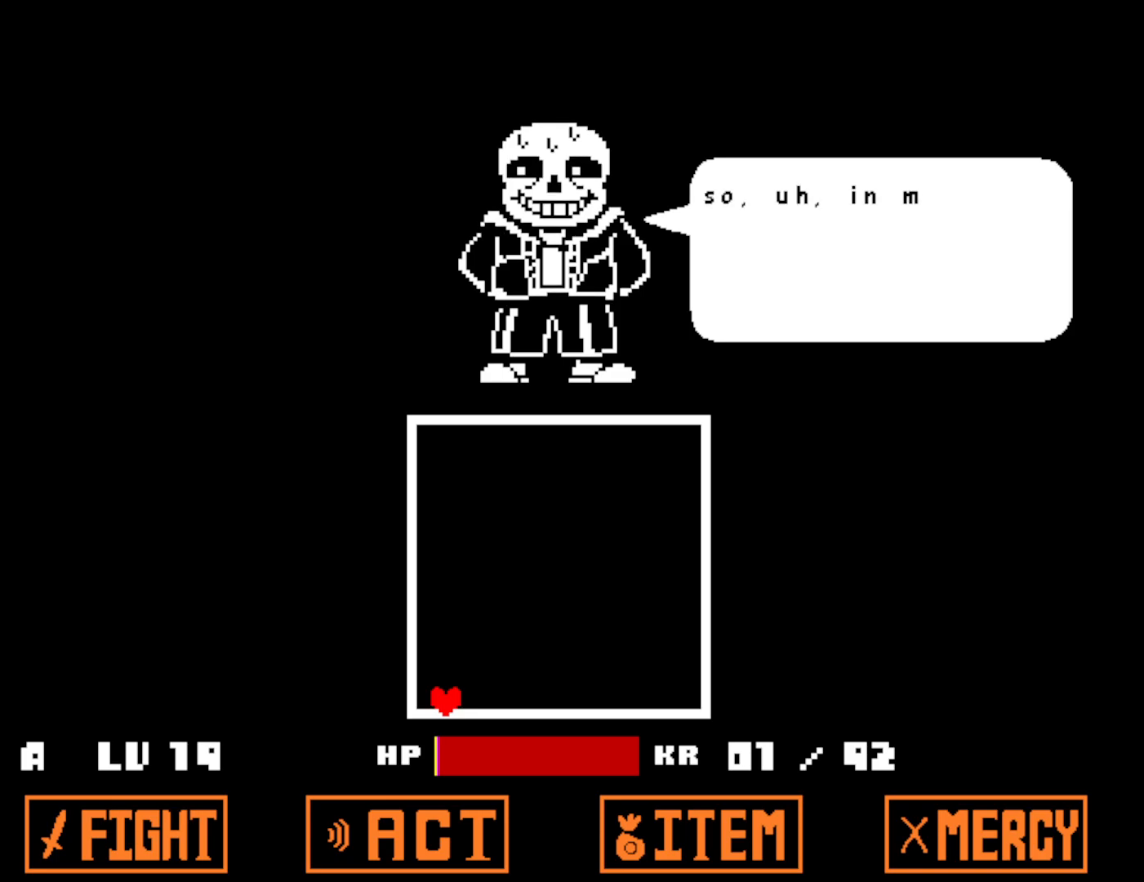
{"keys": ["down", "z"], "events": [[16, "return", "up"], [66, "return", "down"], [100, "z", "down"], [150, "return", "up"], [183, "z", "up"], [233, "return", "down"], [266, "z", "down"], [333, "return", "up"], [350, "z", "up"], [383, "return", "down"], [416, "return", "up"], [433, "return", "down"], [433, "z", "down"], [500, "return", "up"]]}
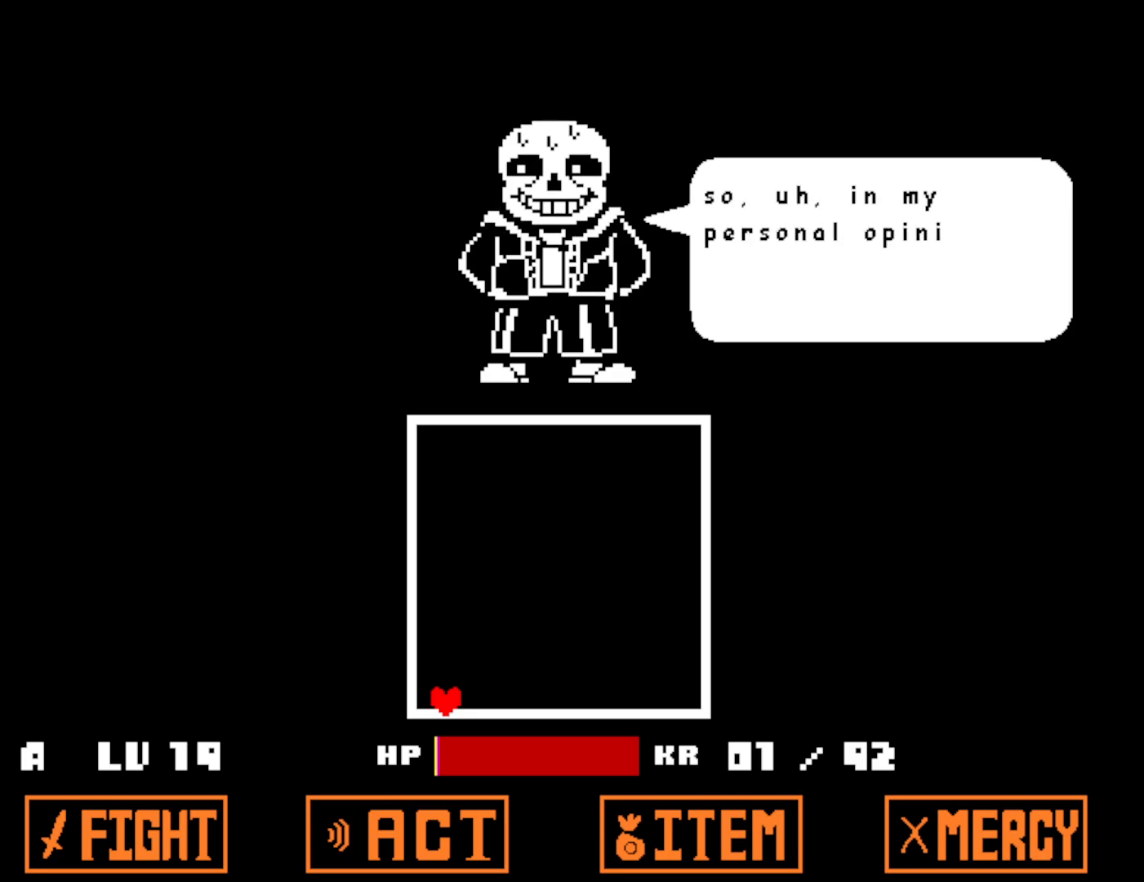
{"keys": ["down", "z"], "events": [[16, "return", "down"], [16, "z", "up"], [50, "return", "up"], [83, "return", "down"], [100, "z", "down"], [166, "z", "up"], [183, "return", "up"], [233, "return", "down"], [250, "z", "down"], [333, "return", "up"], [350, "z", "up"], [383, "return", "down"], [416, "return", "up"], [433, "return", "down"], [466, "return", "up"], [483, "z", "down"]]}
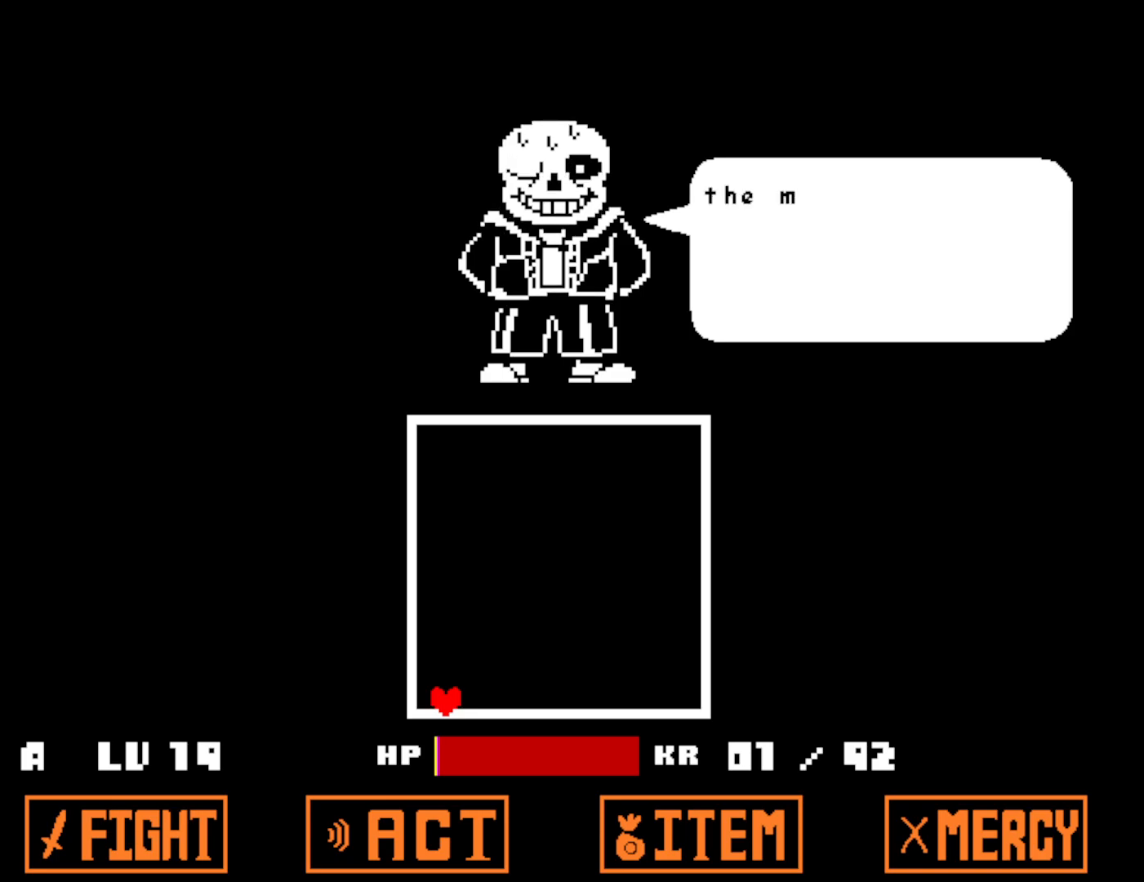
{"keys": ["down", "return", "z"], "events": [[16, "z", "up"], [50, "return", "down"], [100, "return", "up"], [116, "z", "down"], [133, "return", "down"], [166, "return", "up"], [200, "return", "down"], [200, "z", "up"], [250, "return", "up"], [266, "return", "down"], [300, "z", "down"], [366, "return", "up"], [383, "z", "up"], [433, "return", "down"], [450, "return", "up"], [466, "return", "down"], [466, "z", "down"]]}
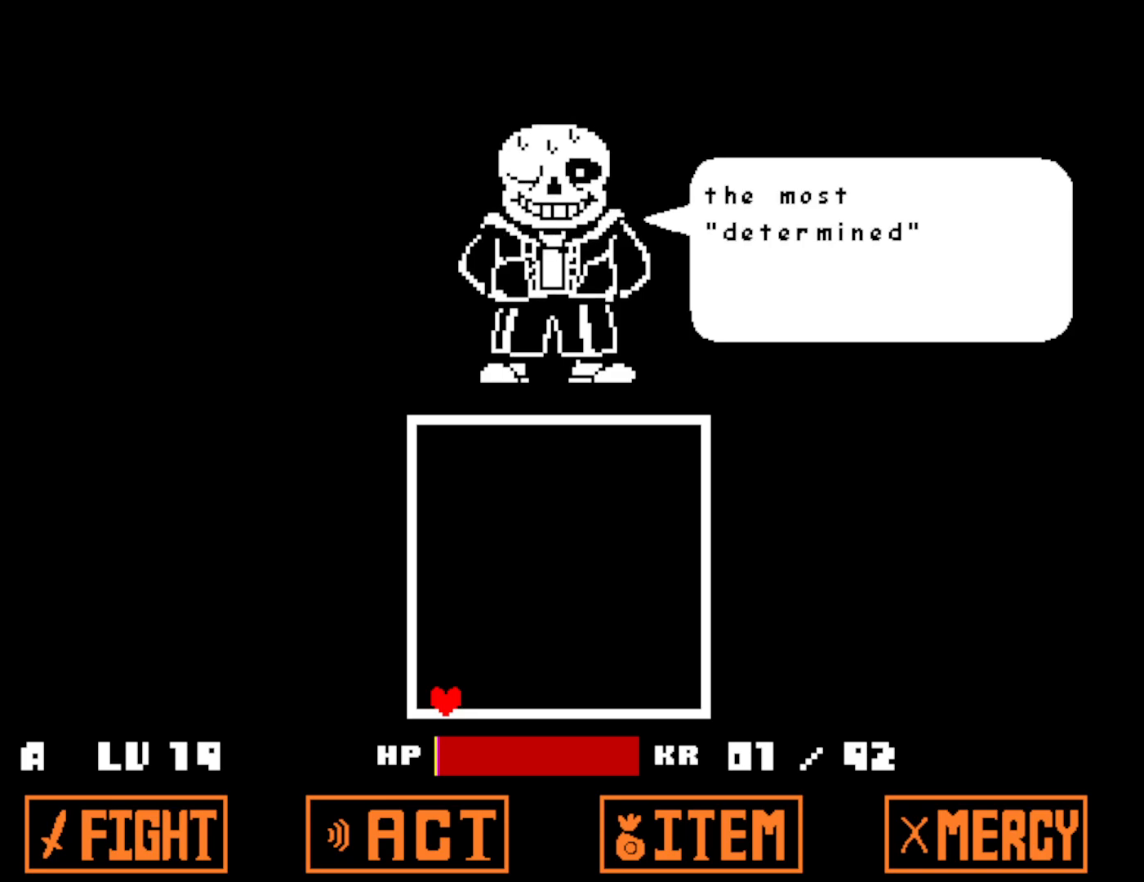
{"keys": ["down", "z"], "events": [[16, "return", "up"], [50, "return", "down"], [66, "z", "up"], [83, "return", "up"], [116, "return", "down"], [133, "z", "down"], [150, "return", "up"], [200, "return", "down"], [216, "z", "up"], [233, "return", "up"], [250, "return", "down"], [283, "return", "up"], [316, "return", "down"], [316, "z", "down"], [366, "return", "up"], [383, "z", "up"], [400, "return", "down"], [433, "return", "up"], [466, "return", "down"], [466, "z", "down"], [500, "return", "up"]]}
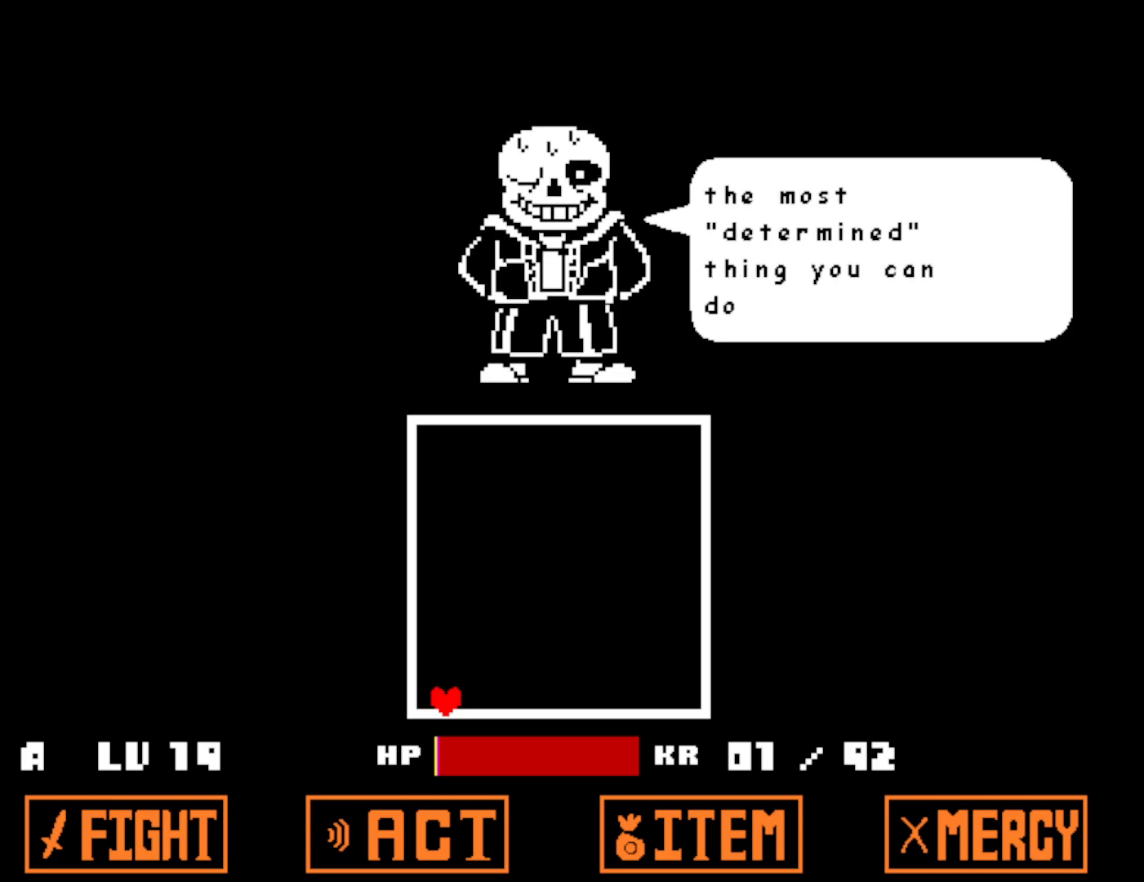
{"keys": ["down"], "events": [[16, "return", "down"], [66, "return", "up"], [66, "z", "up"], [100, "return", "down"], [133, "z", "down"], [216, "return", "up"], [233, "z", "up"], [250, "return", "down"], [316, "z", "down"], [350, "return", "up"], [383, "return", "down"], [416, "z", "up"], [483, "return", "up"]]}
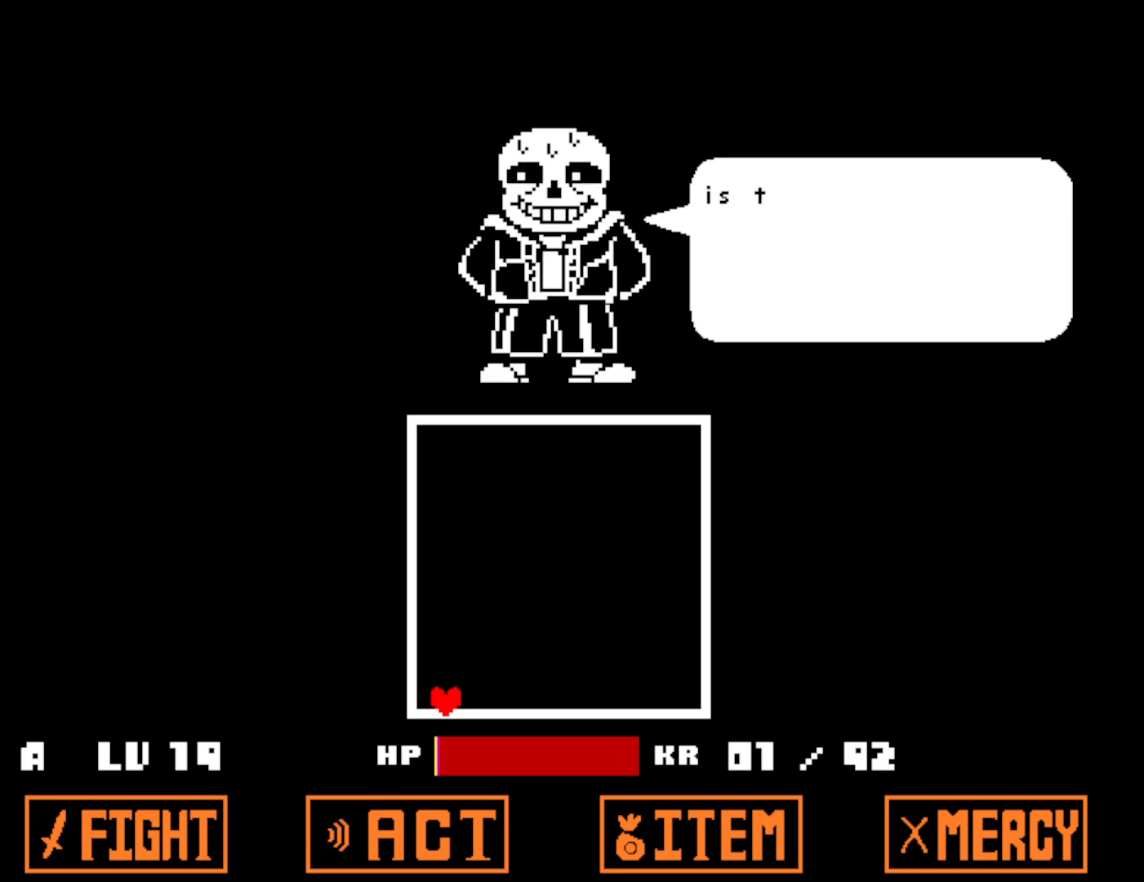
{"keys": ["down", "return", "z"], "events": [[16, "z", "down"], [33, "return", "down"], [83, "z", "up"], [116, "return", "up"], [150, "return", "down"], [166, "z", "down"], [200, "return", "up"], [216, "return", "down"], [250, "z", "up"], [266, "return", "up"], [300, "return", "down"], [316, "return", "up"], [316, "z", "down"], [333, "return", "down"], [383, "return", "up"], [416, "return", "down"], [416, "z", "up"], [483, "z", "down"]]}
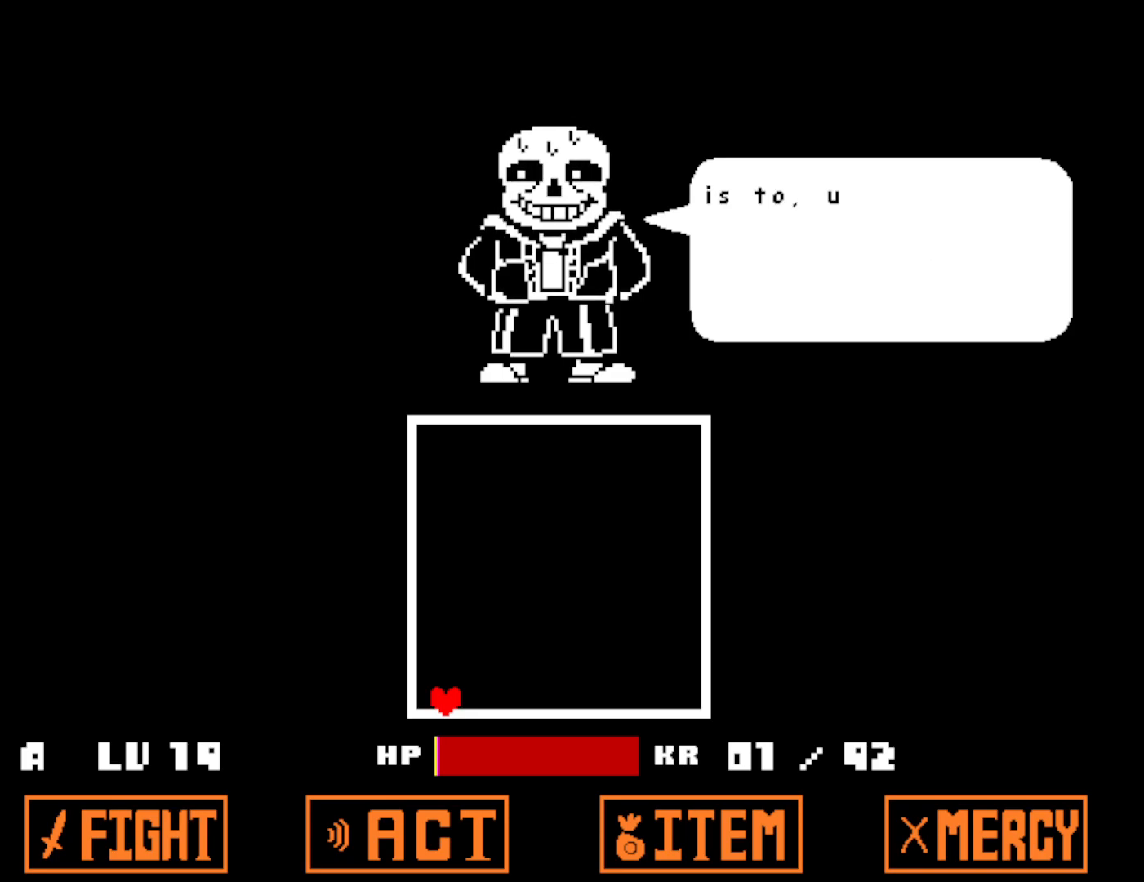
{"keys": ["down", "return", "z"], "events": [[33, "return", "up"], [50, "z", "up"], [66, "return", "down"], [83, "return", "up"], [116, "return", "down"], [150, "z", "down"], [166, "return", "up"], [200, "return", "down"], [216, "return", "up"], [233, "z", "up"], [250, "return", "down"], [300, "return", "up"], [316, "z", "down"], [383, "return", "down"], [400, "z", "up"], [416, "return", "up"], [483, "return", "down"], [483, "z", "down"]]}
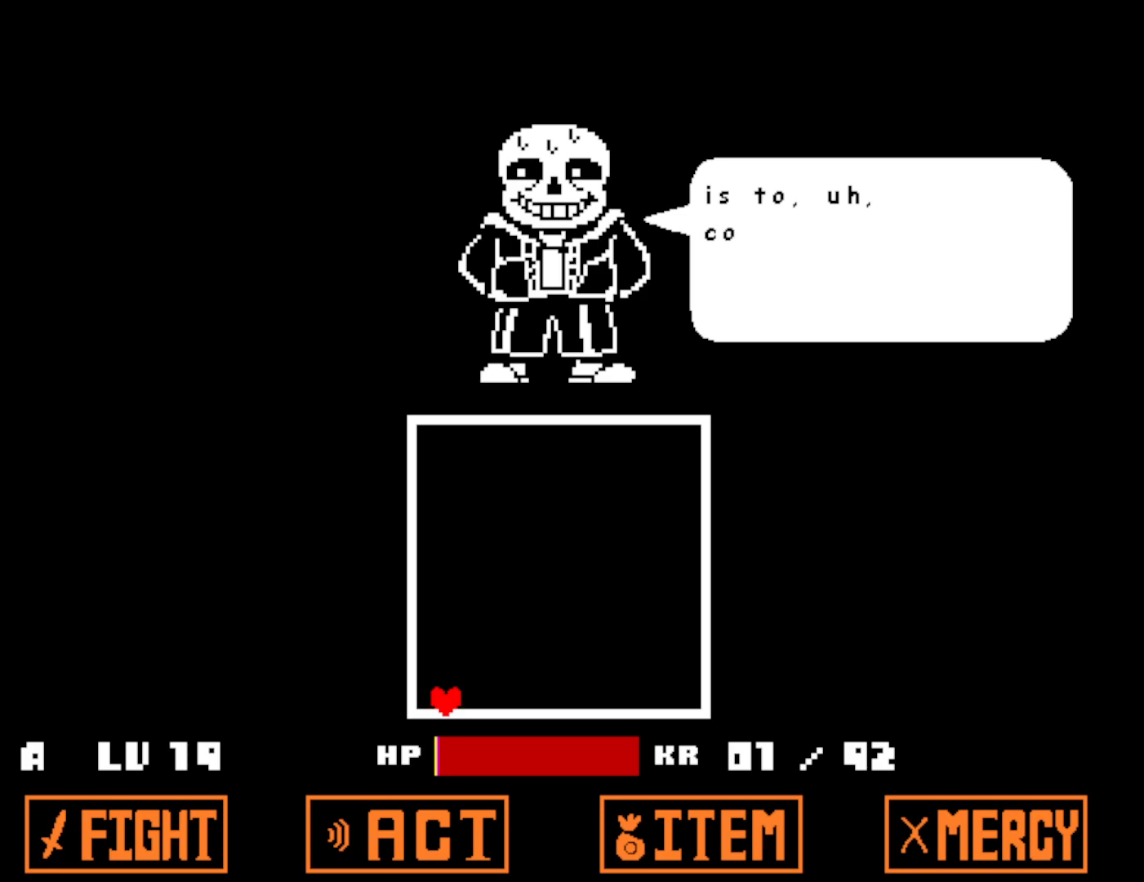
{"keys": ["down", "z"], "events": [[66, "return", "up"], [66, "z", "up"], [133, "return", "down"], [150, "z", "down"], [200, "return", "up"], [233, "z", "up"], [266, "return", "down"], [316, "return", "up"], [316, "z", "down"], [383, "z", "up"], [416, "return", "down"], [466, "return", "up"], [483, "z", "down"]]}
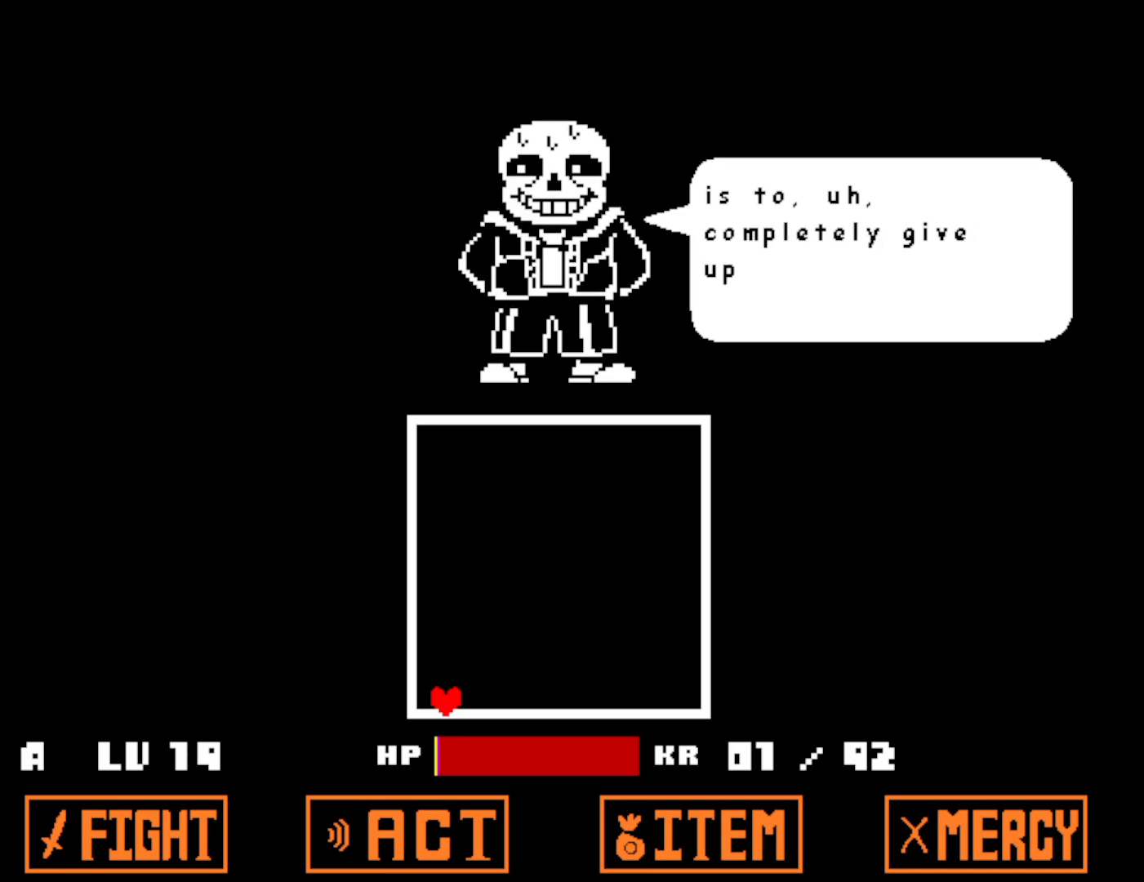
{"keys": ["down", "return"], "events": [[33, "z", "up"], [50, "return", "down"], [116, "return", "up"], [133, "z", "down"], [183, "return", "down"], [200, "z", "up"], [250, "return", "up"], [266, "z", "down"], [333, "return", "down"], [333, "z", "up"], [400, "return", "up"], [416, "z", "down"], [483, "return", "down"], [483, "z", "up"]]}
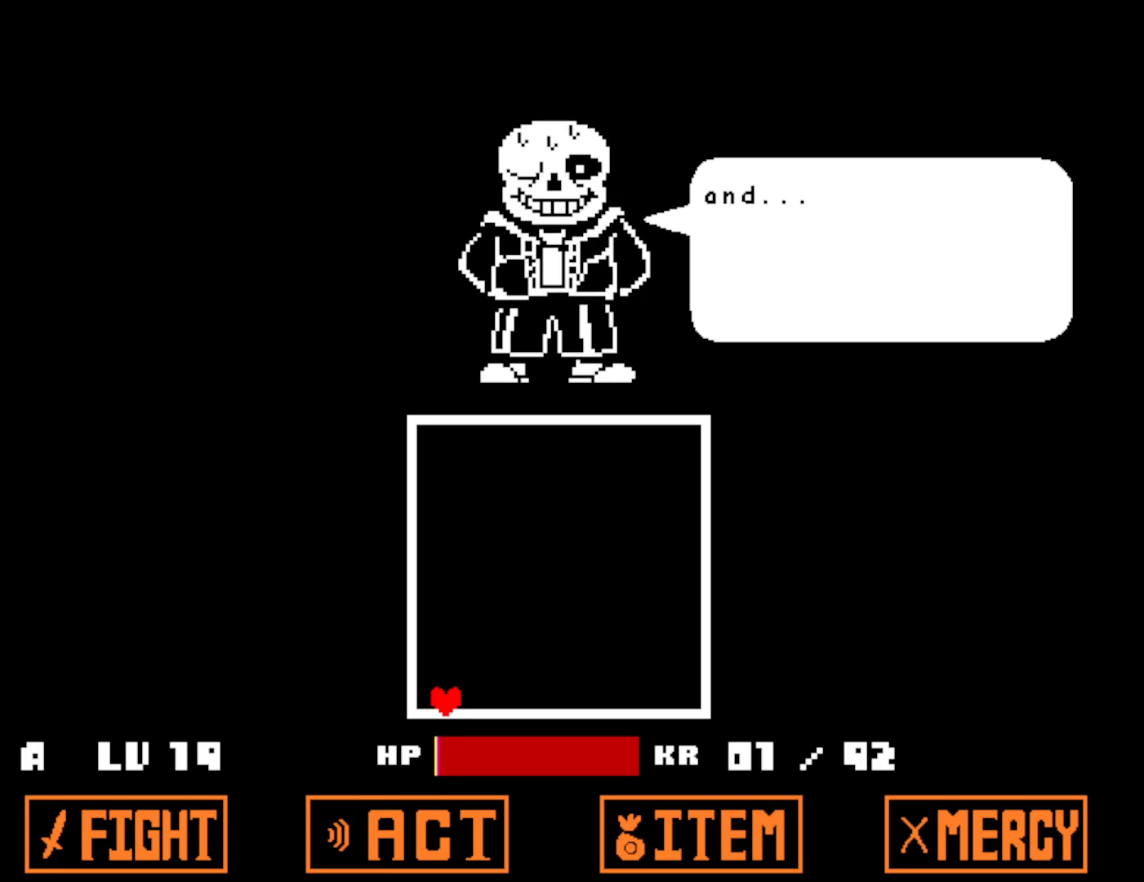
{"keys": ["down"], "events": [[33, "return", "up"], [66, "z", "down"], [116, "return", "down"], [150, "z", "up"], [183, "return", "up"], [233, "z", "down"], [266, "return", "down"], [300, "return", "up"], [316, "z", "up"], [366, "return", "down"], [400, "z", "down"], [450, "return", "up"], [483, "z", "up"]]}
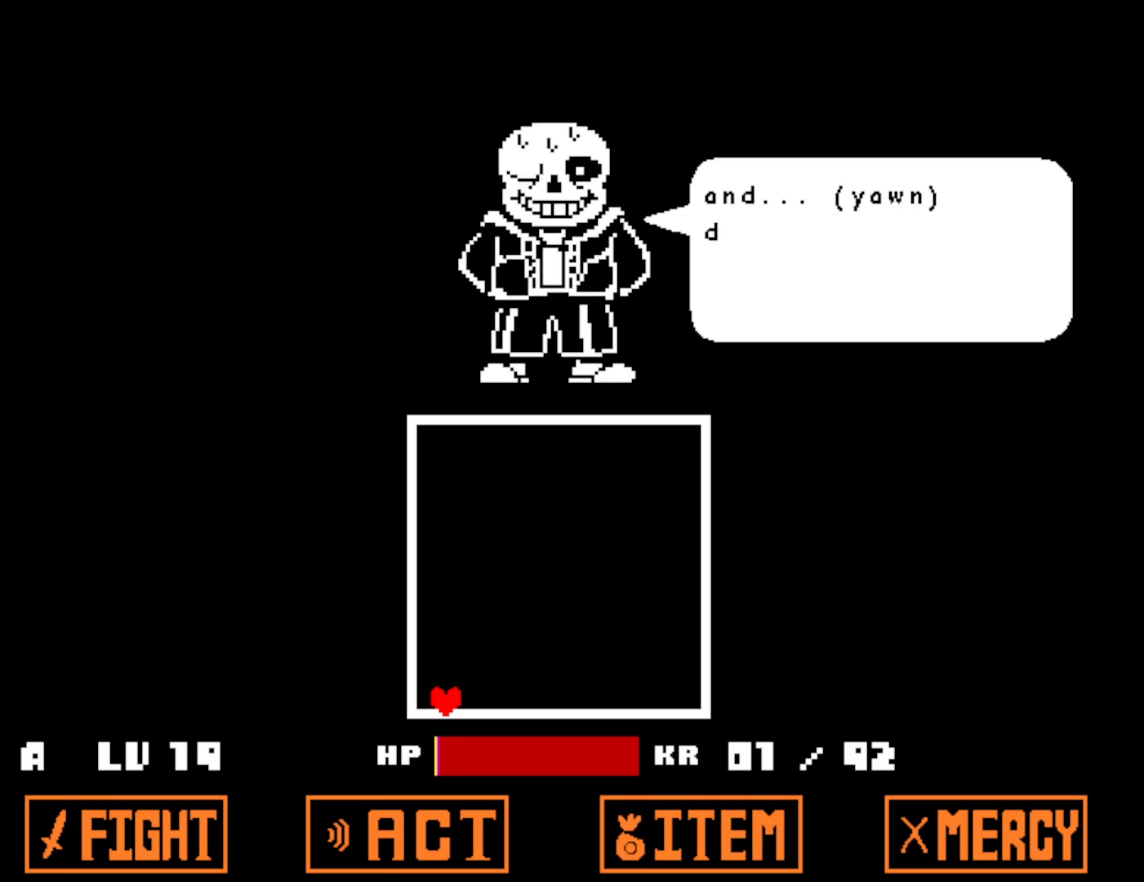
{"keys": ["down", "return"], "events": [[33, "return", "down"], [66, "z", "down"], [83, "return", "up"], [133, "z", "up"], [166, "return", "down"], [250, "return", "up"], [250, "z", "down"], [316, "return", "down"], [316, "z", "up"], [383, "return", "up"], [400, "z", "down"], [450, "return", "down"], [500, "z", "up"]]}
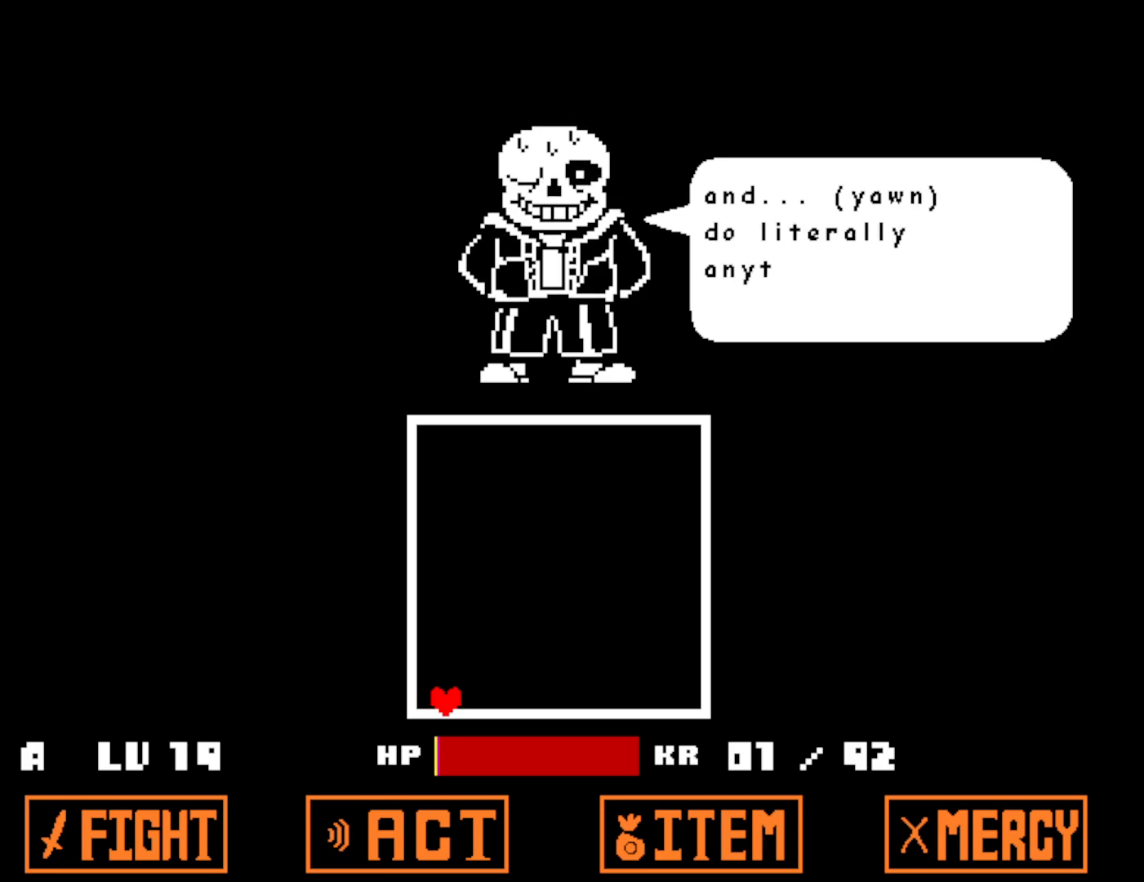
{"keys": ["down"], "events": [[16, "return", "up"], [83, "return", "down"], [83, "z", "down"], [150, "return", "up"], [150, "z", "up"], [216, "return", "down"], [250, "z", "down"], [283, "return", "up"], [316, "z", "up"], [366, "return", "down"], [400, "z", "down"], [433, "return", "up"], [466, "z", "up"]]}